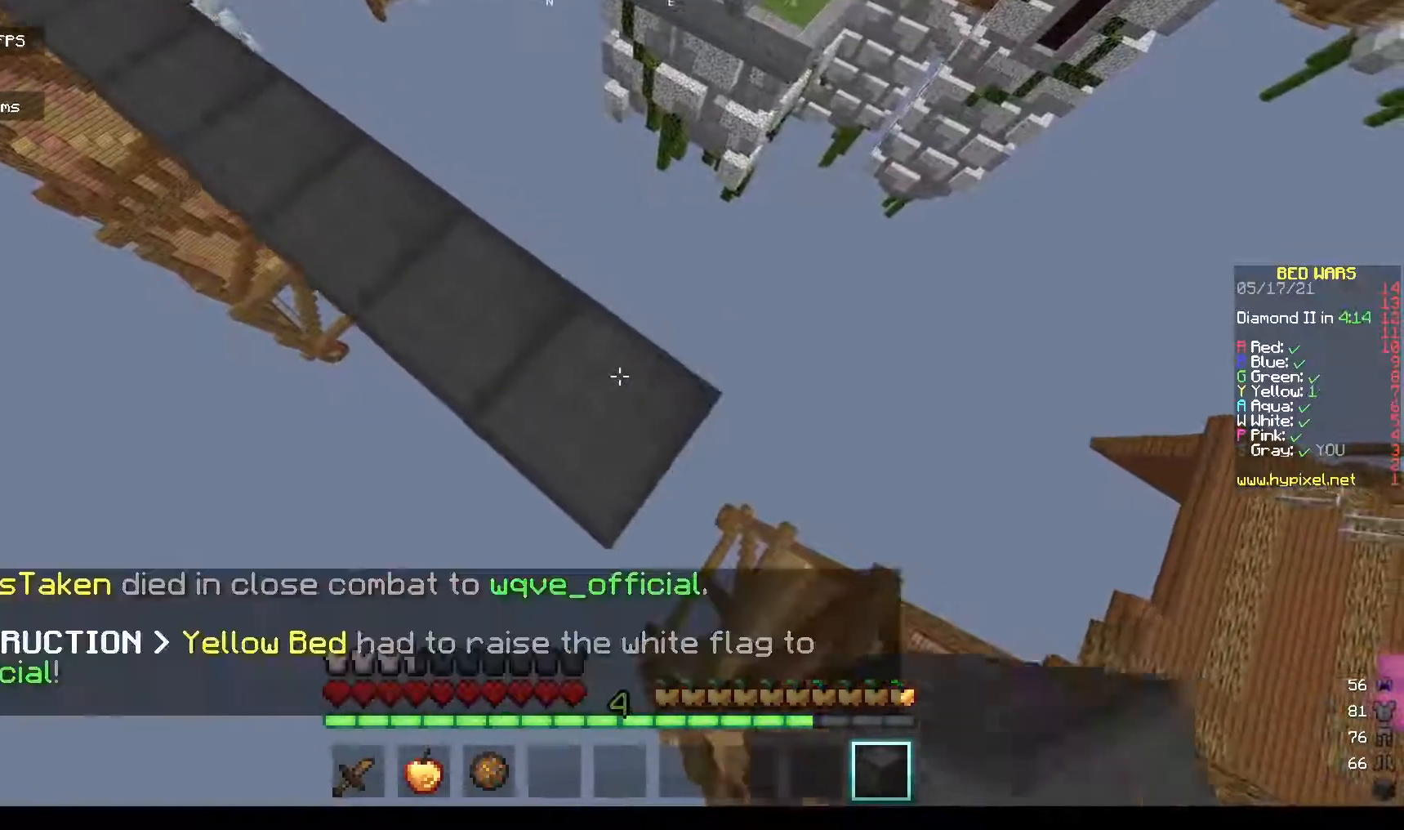
Gameplay with keyboard and mouse; each line is a JSON object with the keys and mouse buttons held at the frame after it. "events" lists presses ("down") and releases ("up") of "a", "d", "s", "space", "w", "mouse_left" and "mouse_right" between this image and that frame as [ms after this image, input, new state], when the widget could be followed in between. "mouse_left", "mouse_right" = the "left", "right" buttons of the "mouse" list. No other keys are recorded. Fast repeated clicks can show as one long hold. Mouse movement is not recorded.
{"keys": ["d", "s"], "mouse": ["right"], "events": [[100, "s", "down"]]}
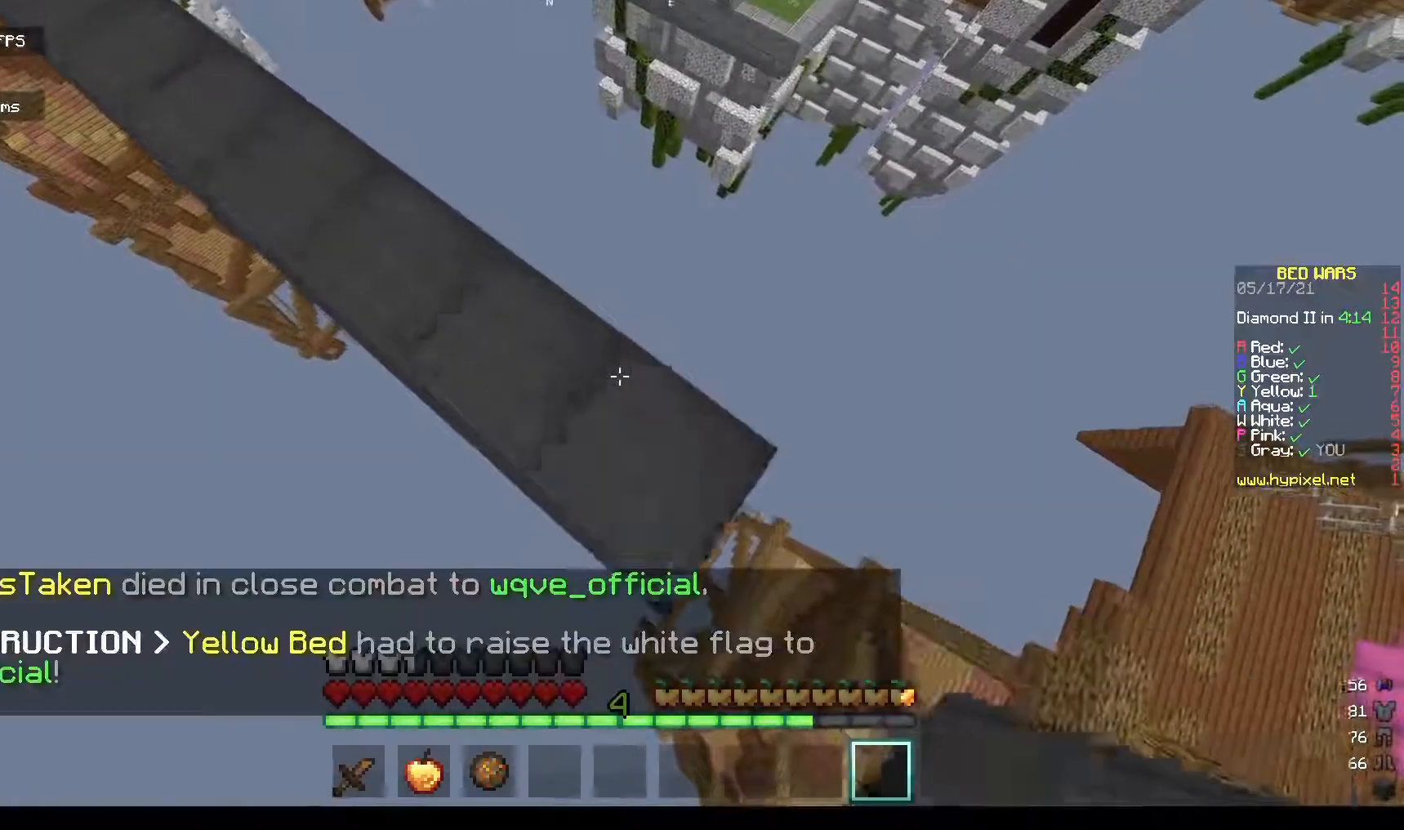
{"keys": ["d", "s"], "mouse": ["right"], "events": []}
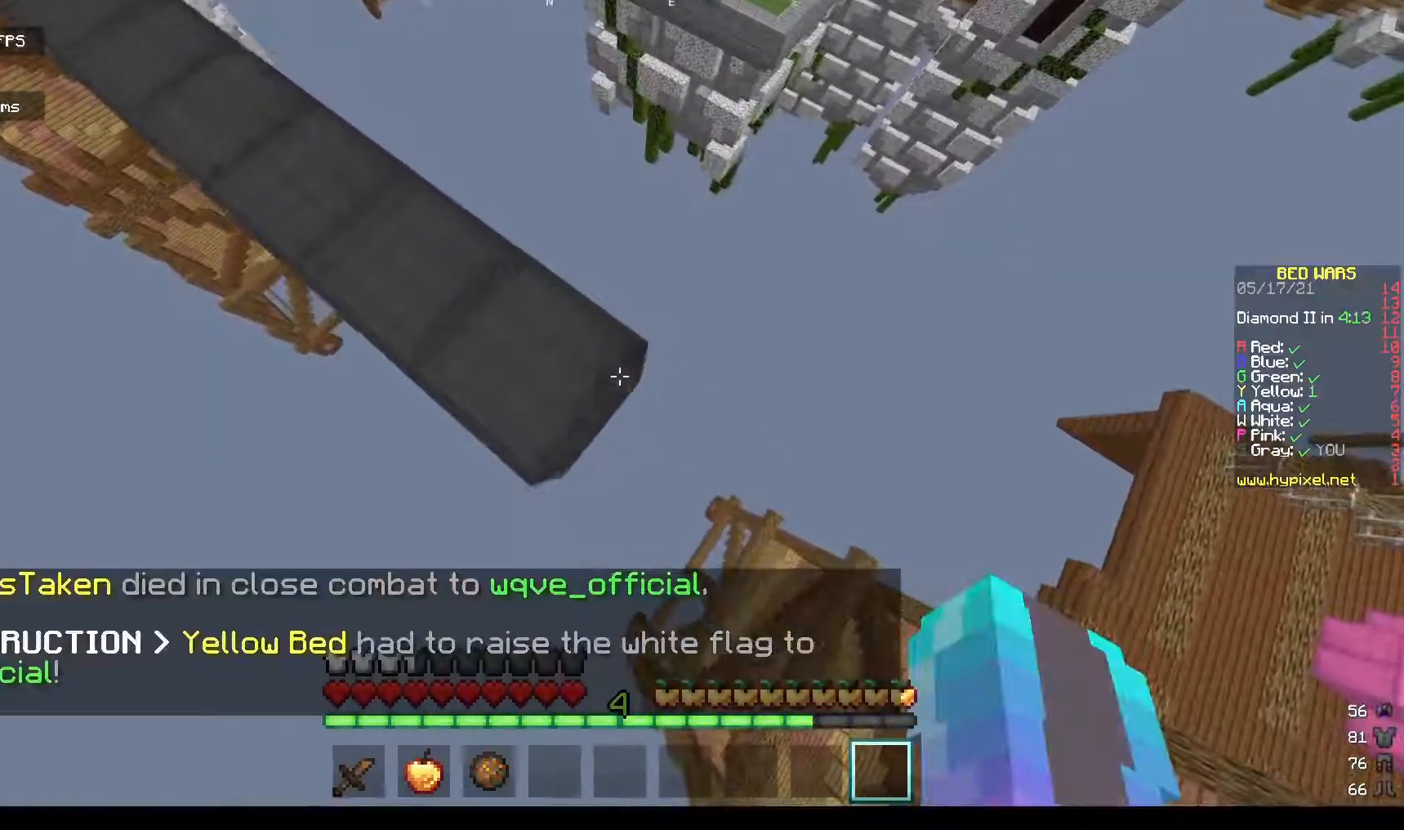
{"keys": ["d", "s"], "mouse": [], "events": [[467, "mouse_right", "up"]]}
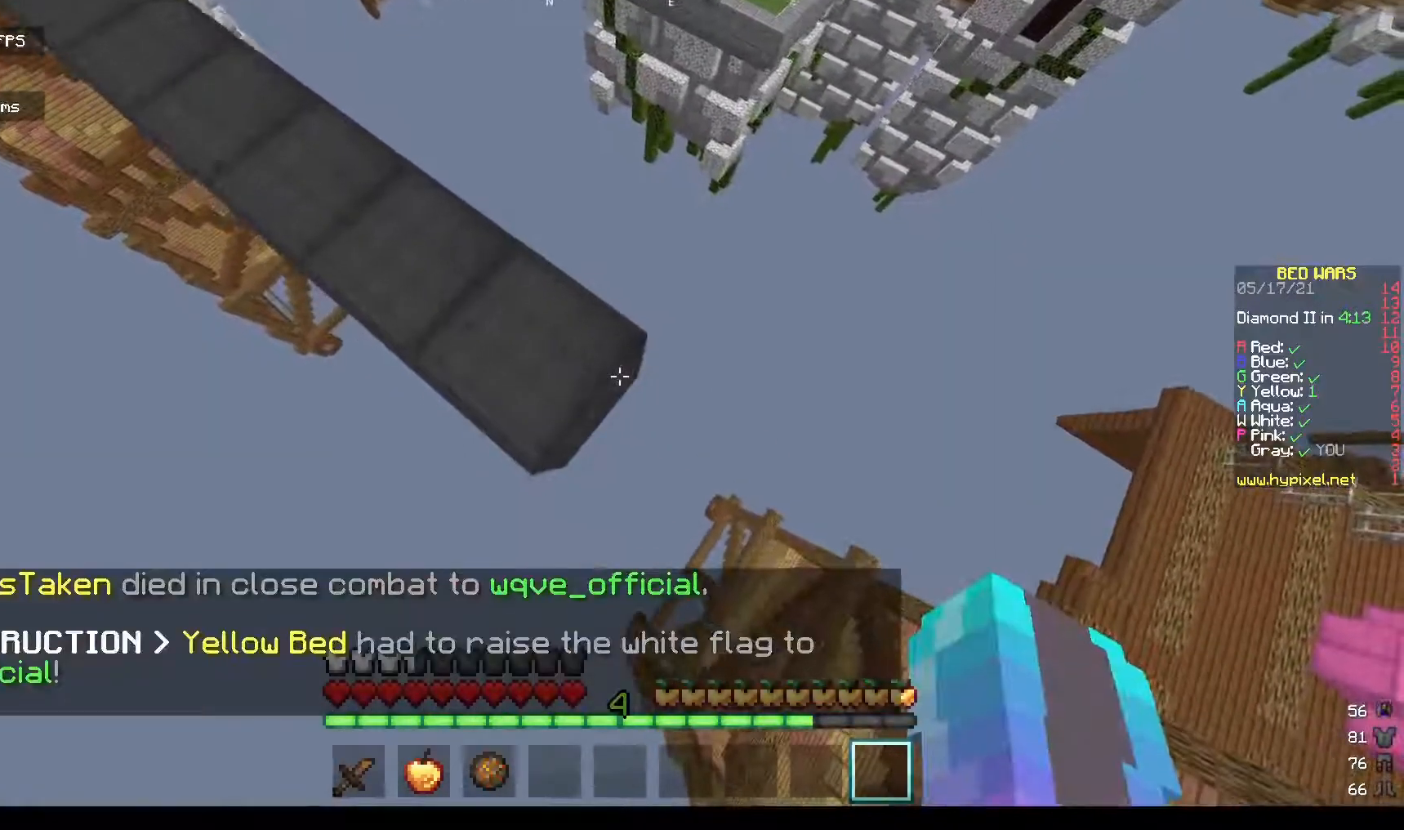
{"keys": [], "mouse": [], "events": [[33, "d", "up"], [33, "s", "up"]]}
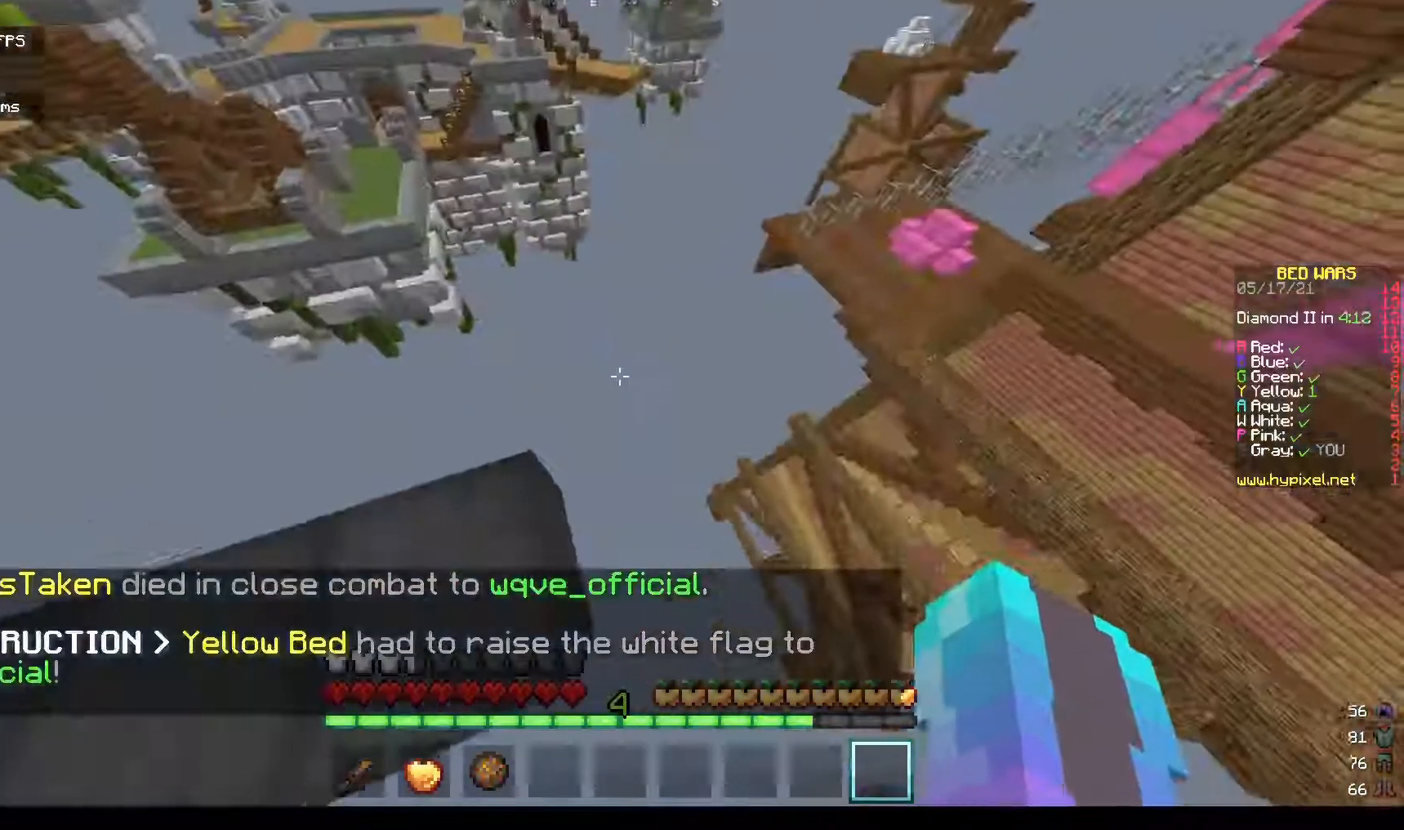
{"keys": ["a", "s"], "mouse": [], "events": [[333, "s", "down"], [400, "a", "down"]]}
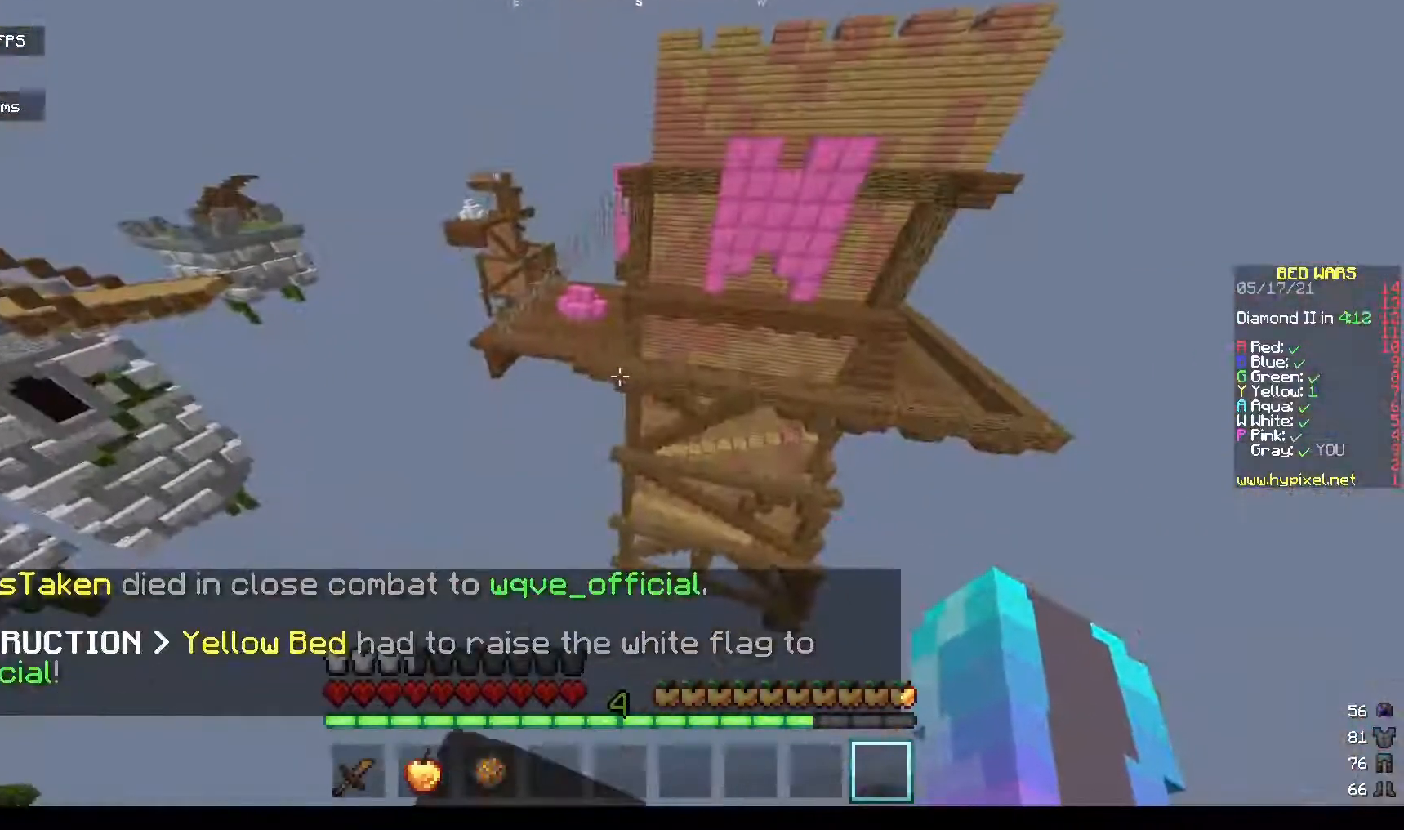
{"keys": ["s"], "mouse": [], "events": [[67, "a", "up"]]}
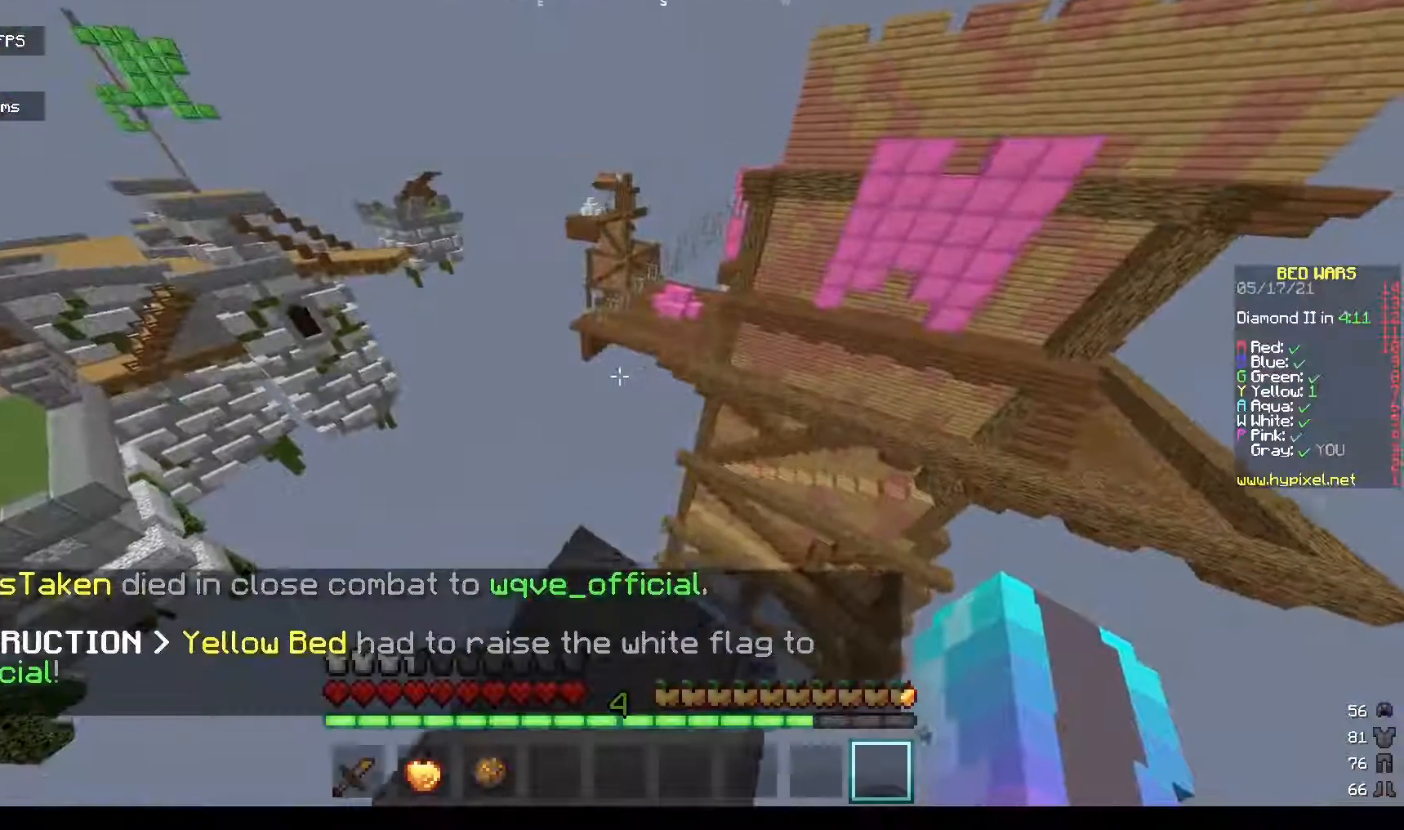
{"keys": [], "mouse": [], "events": [[200, "s", "up"]]}
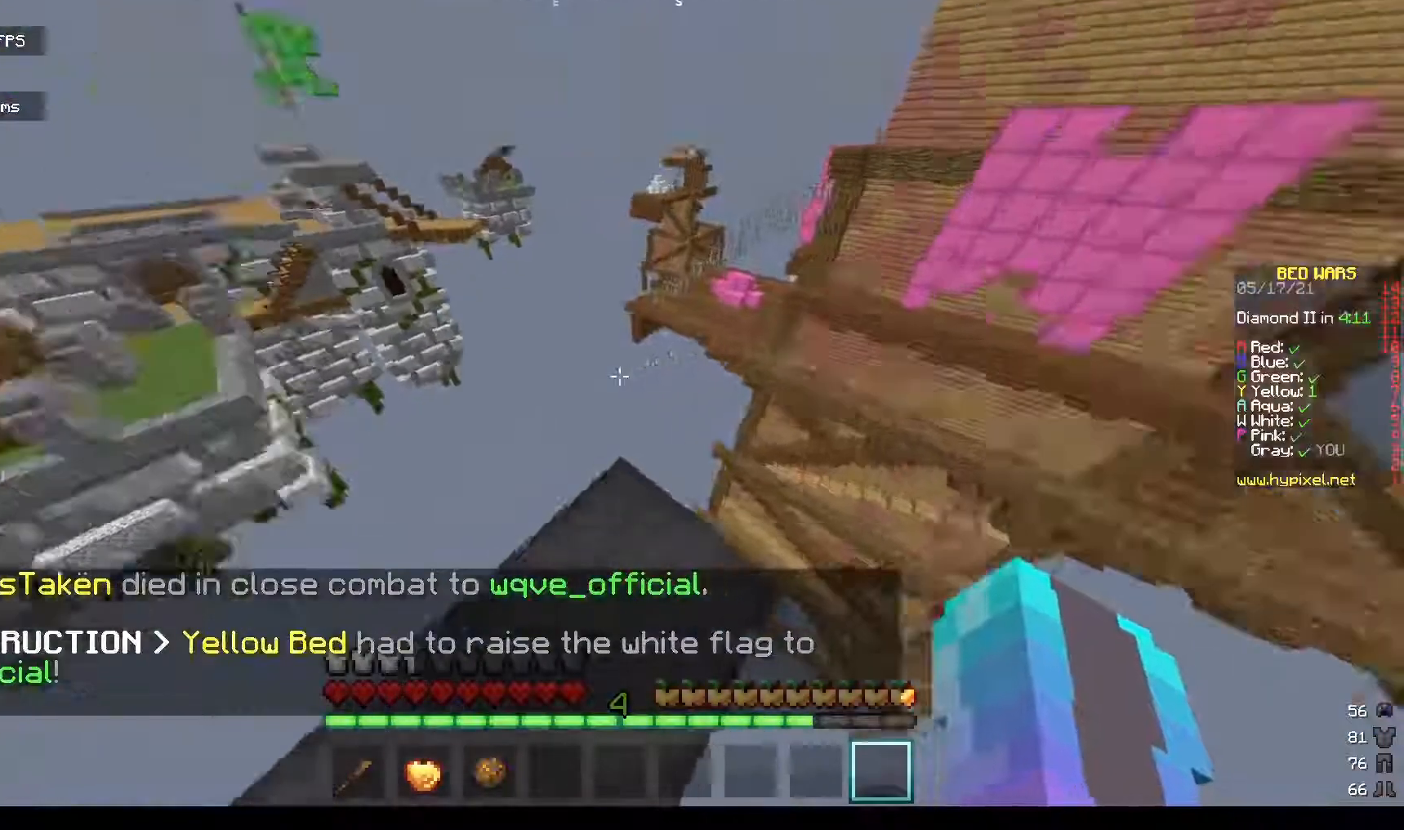
{"keys": [], "mouse": [], "events": []}
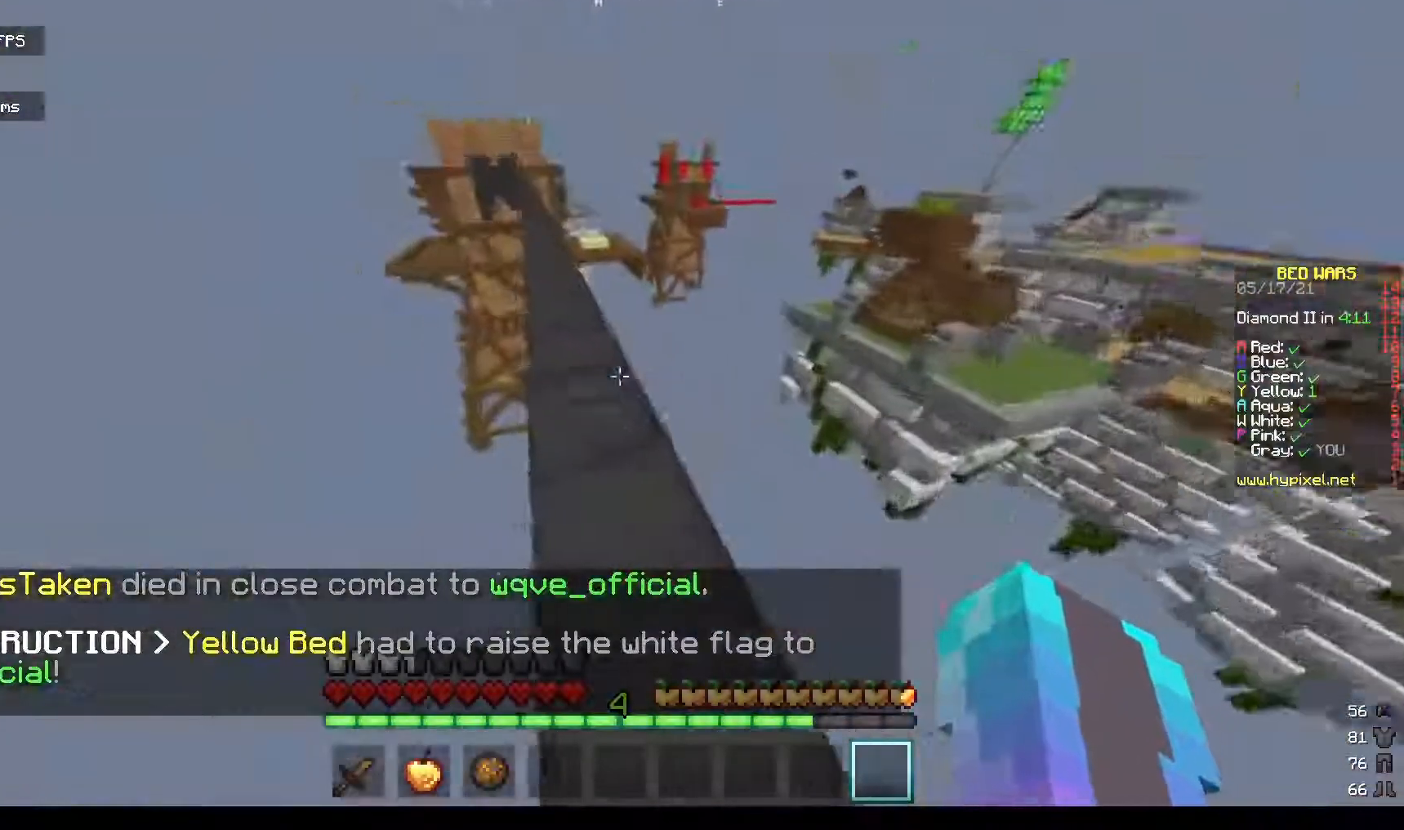
{"keys": ["space", "w"], "mouse": [], "events": [[133, "w", "down"], [400, "space", "down"]]}
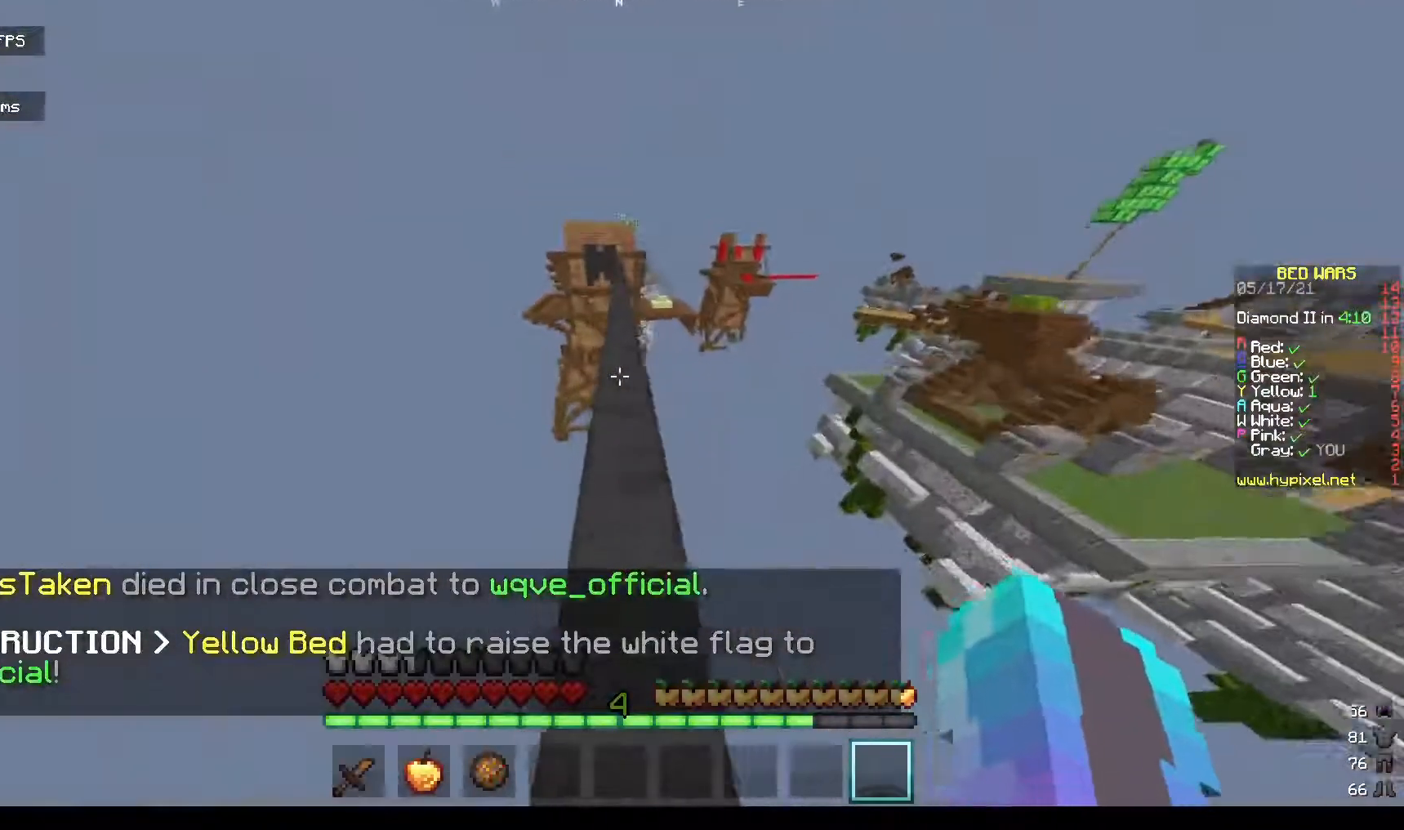
{"keys": ["space", "w"], "mouse": [], "events": []}
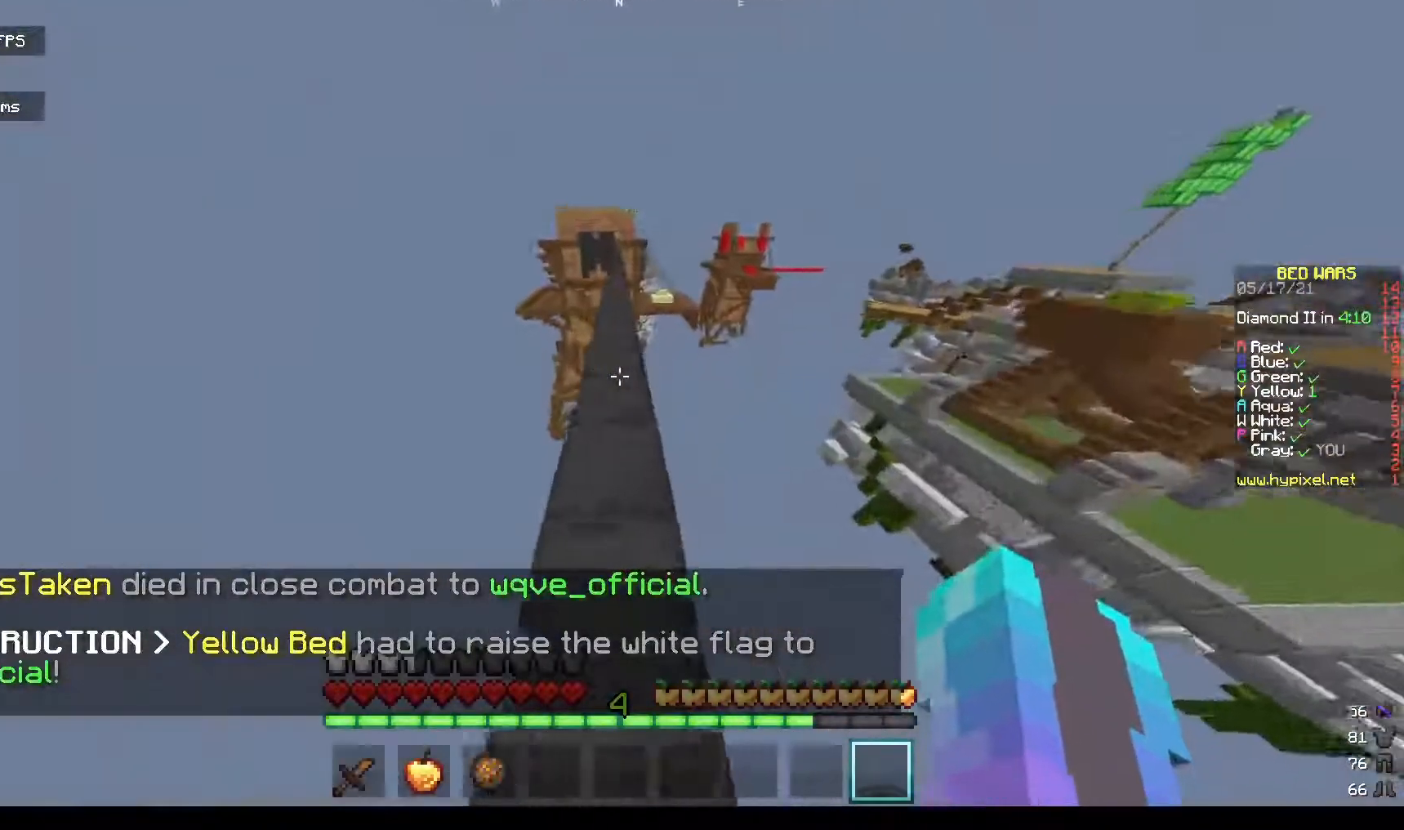
{"keys": ["space", "w"], "mouse": [], "events": []}
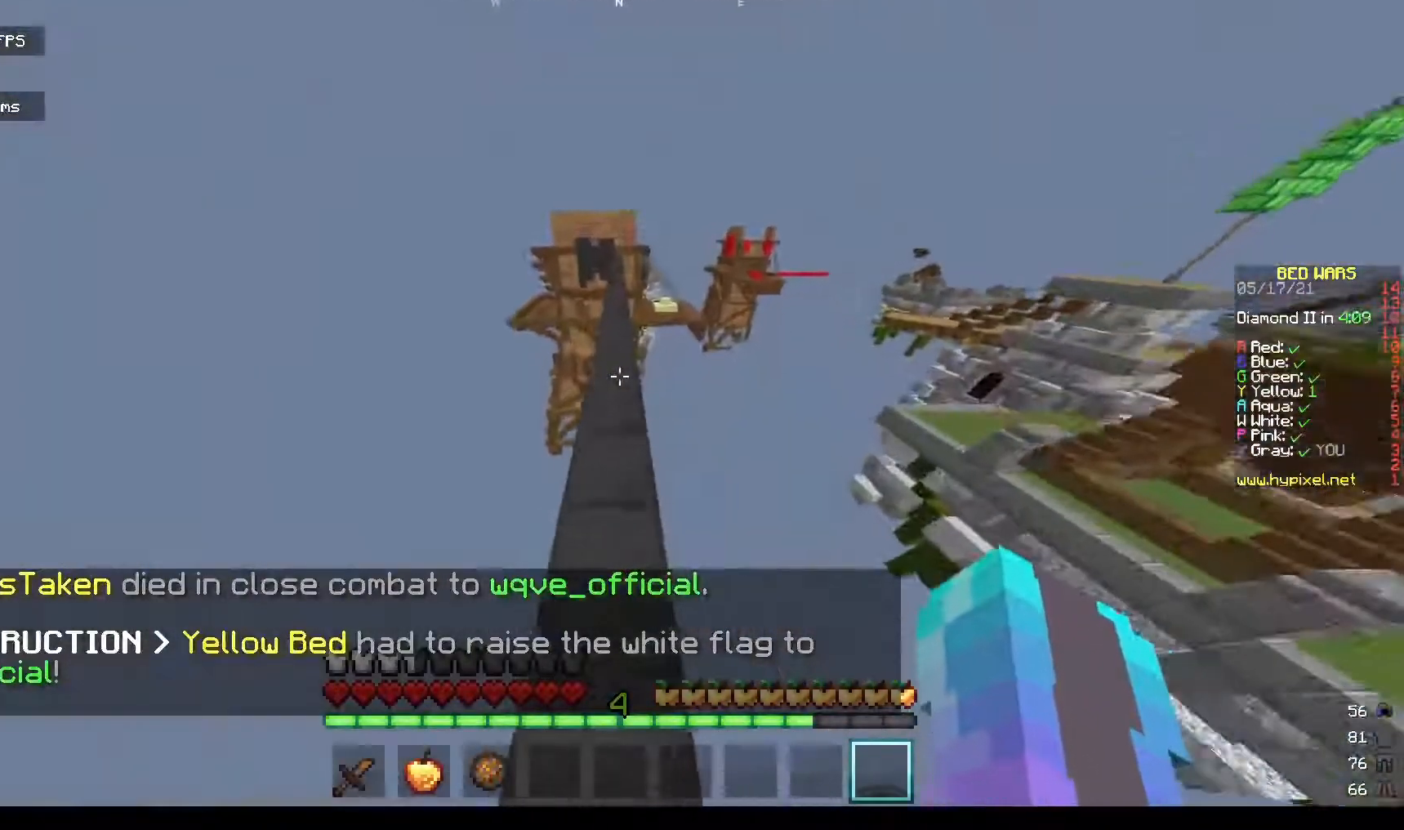
{"keys": ["space", "w"], "mouse": [], "events": []}
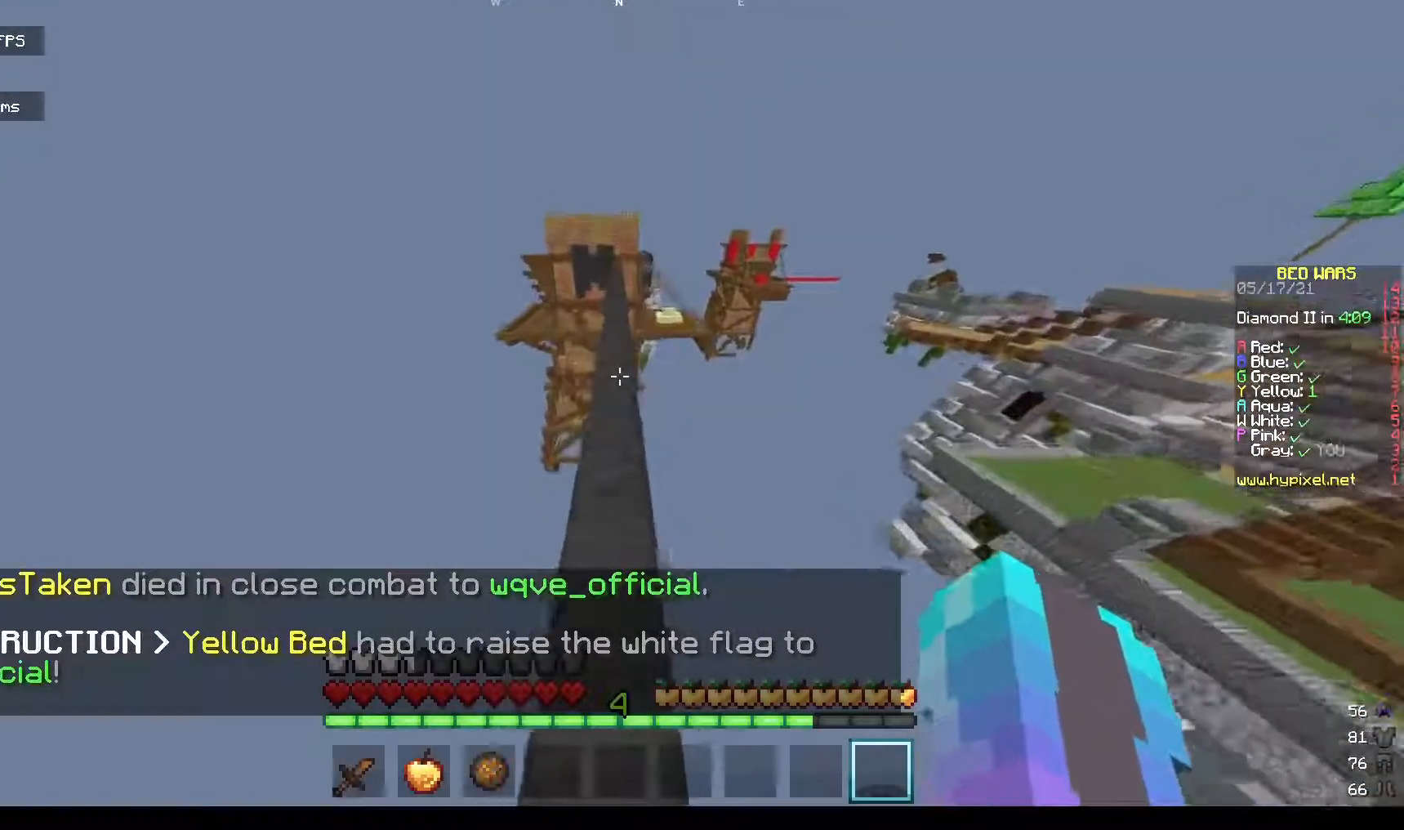
{"keys": ["space", "w"], "mouse": [], "events": []}
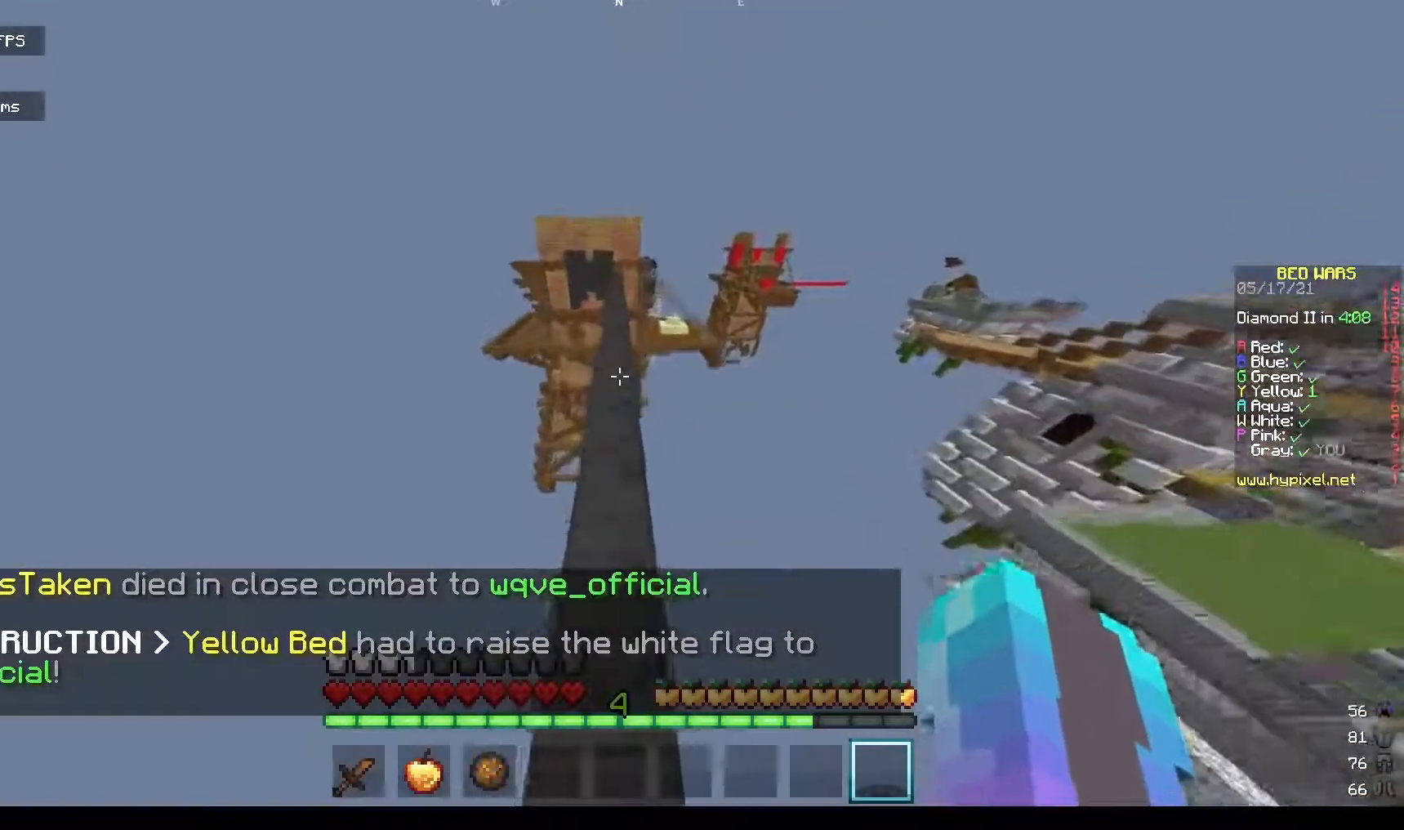
{"keys": ["space", "w"], "mouse": [], "events": []}
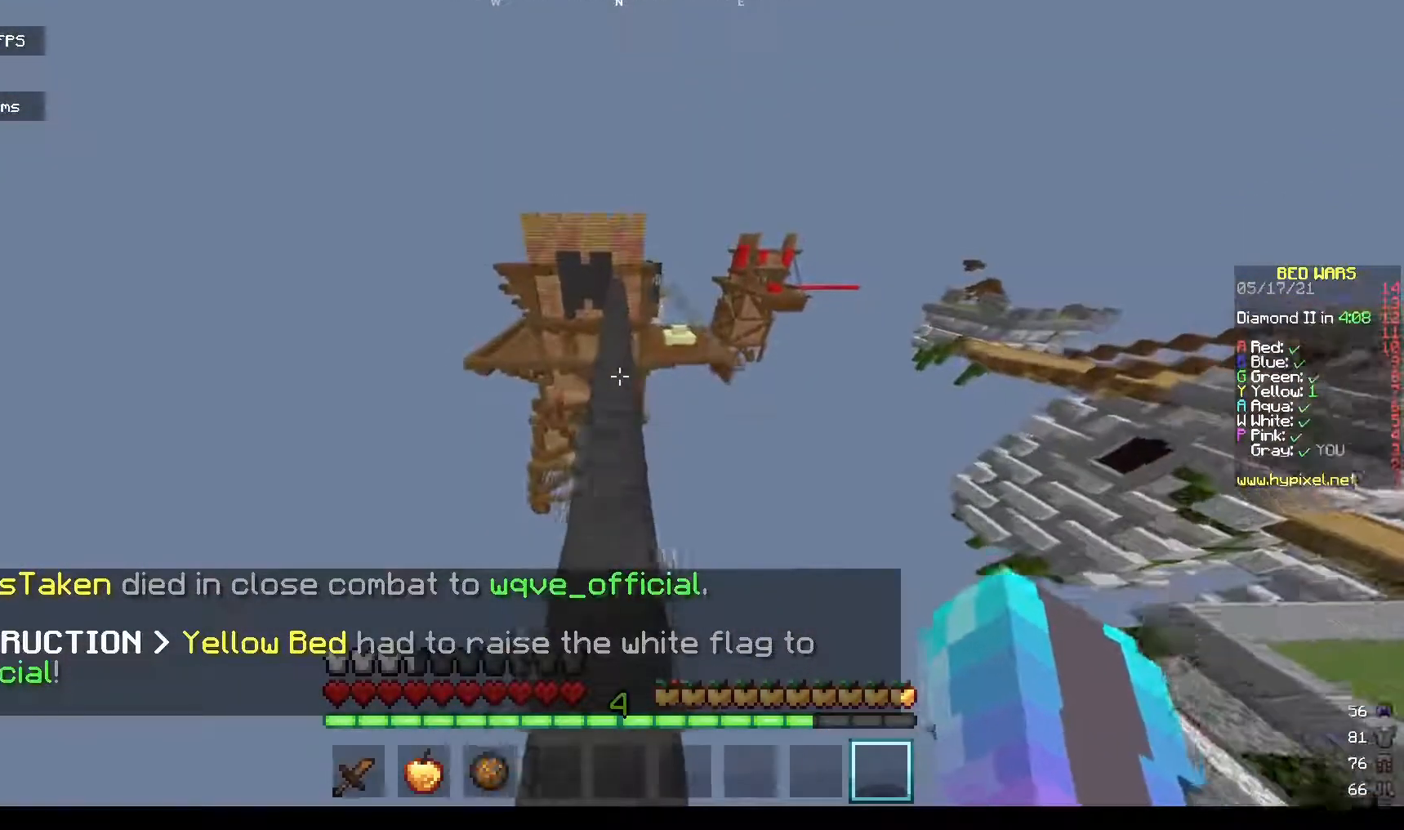
{"keys": ["space", "w"], "mouse": [], "events": []}
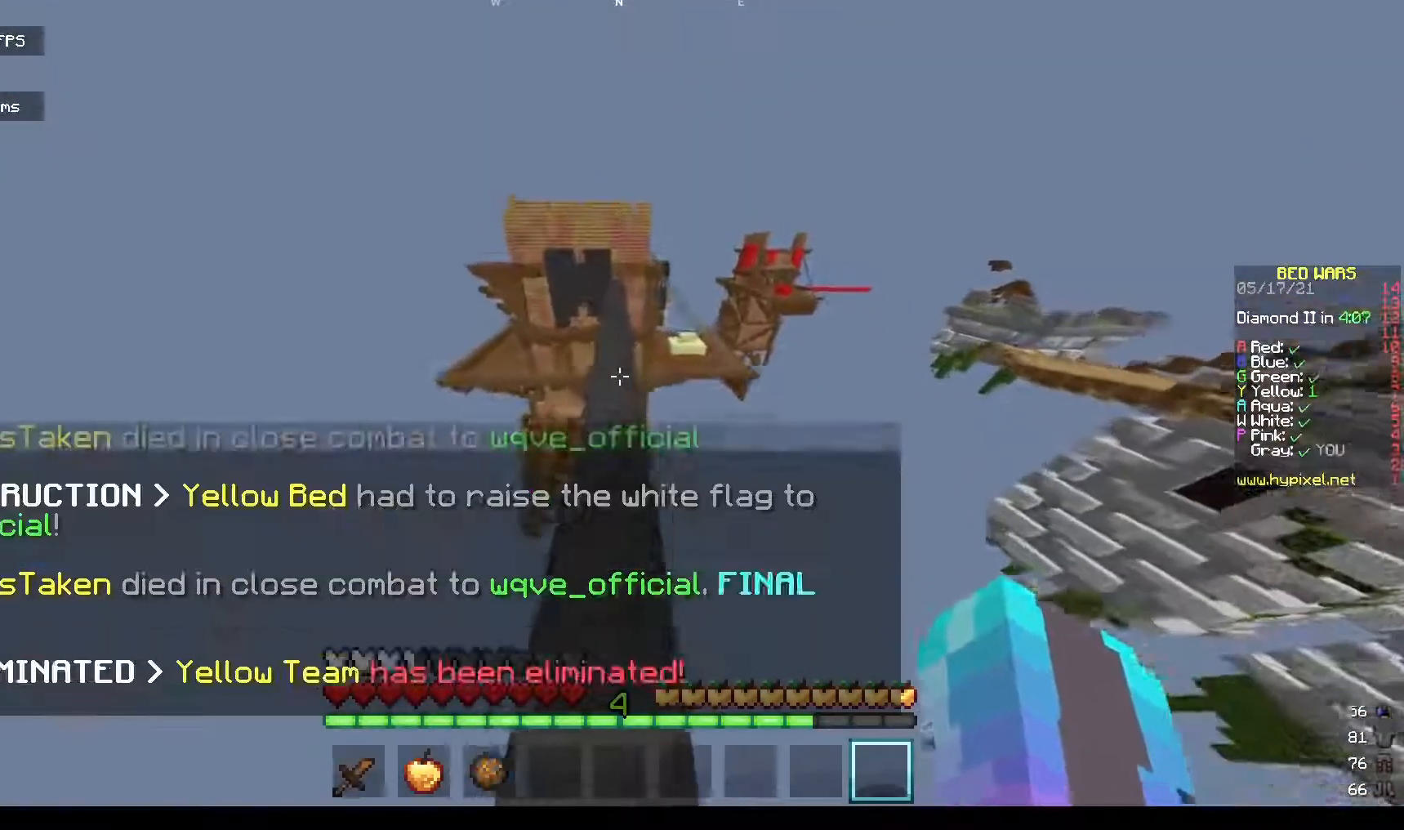
{"keys": ["space", "w"], "mouse": [], "events": []}
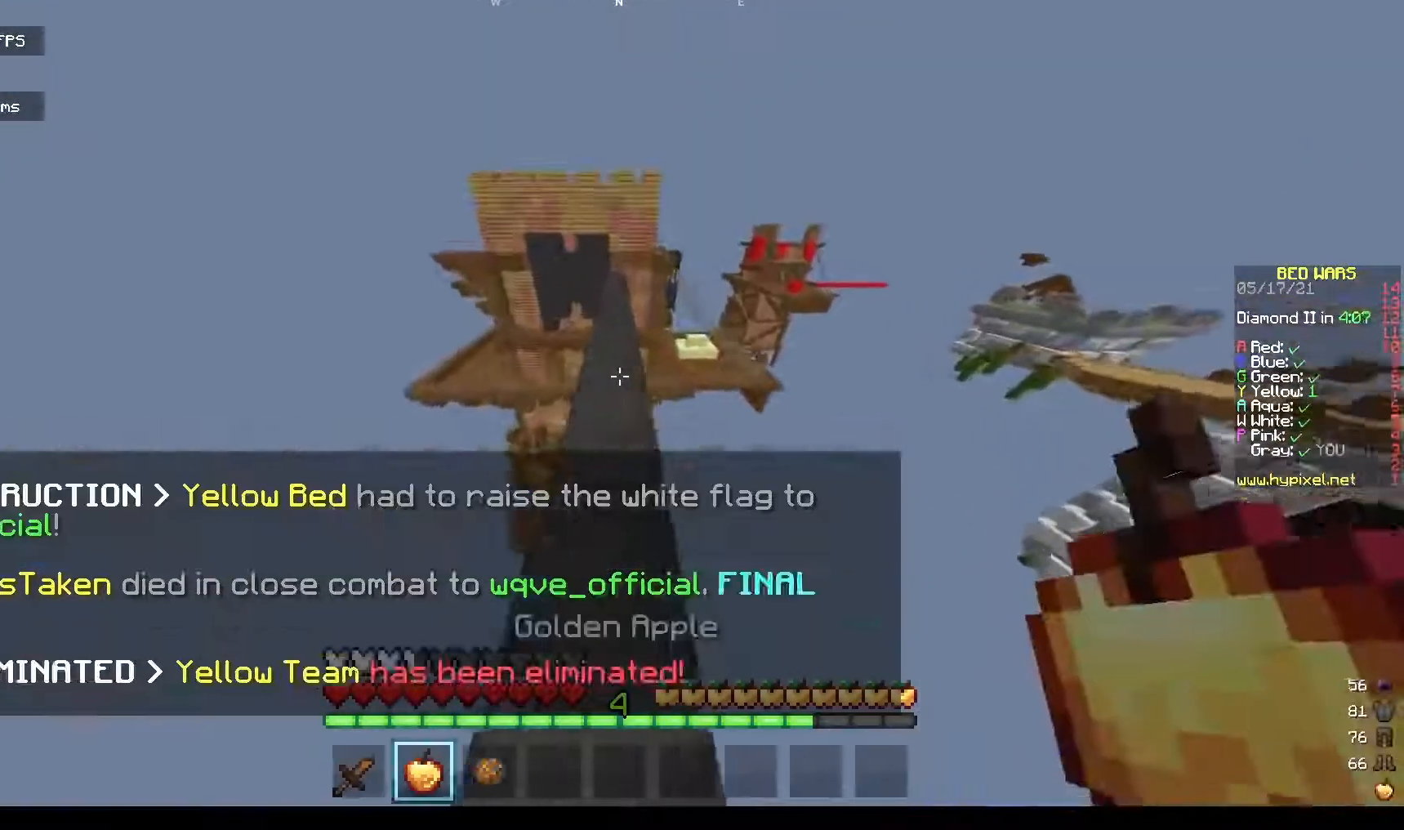
{"keys": ["space", "w"], "mouse": [], "events": []}
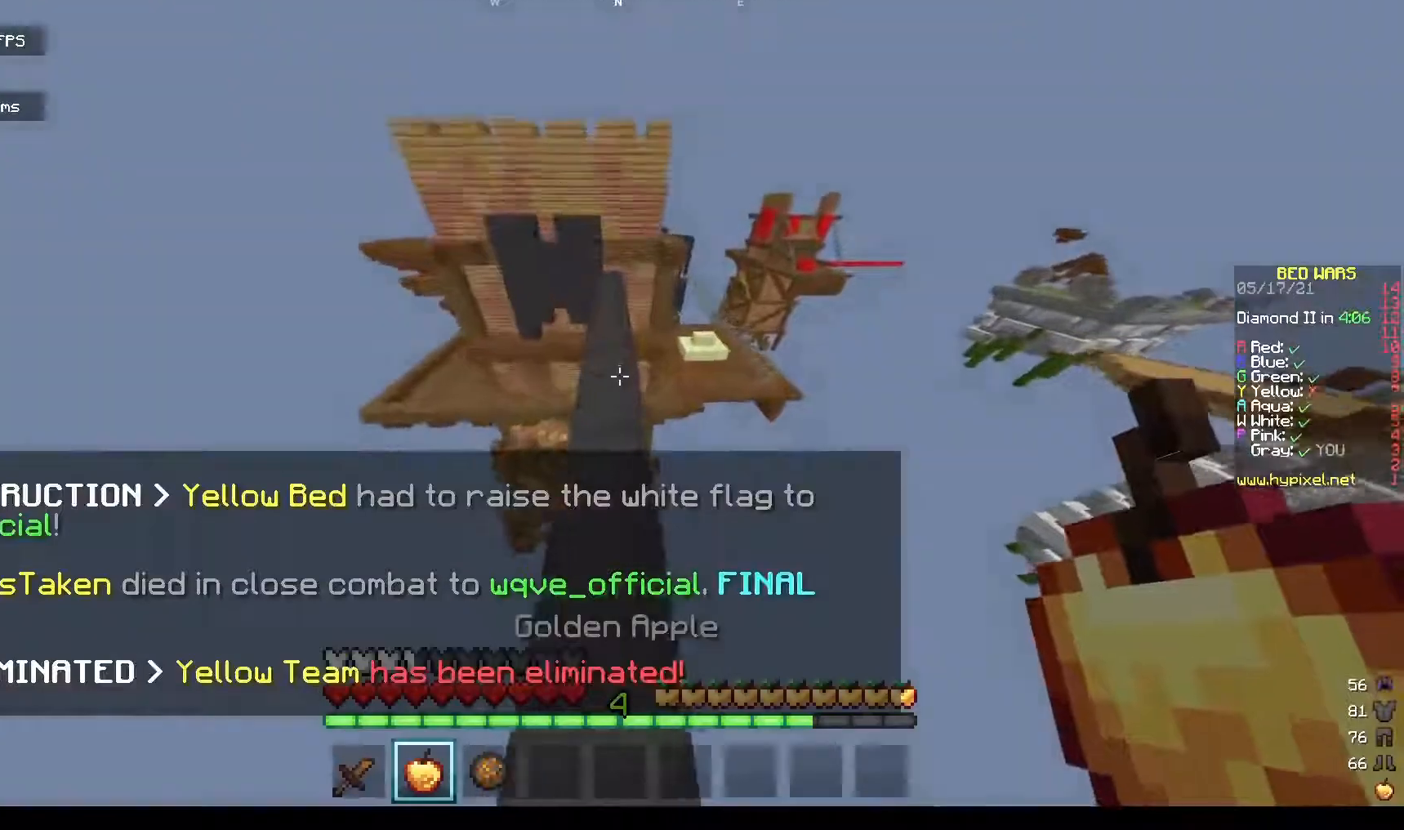
{"keys": ["space", "w"], "mouse": [], "events": []}
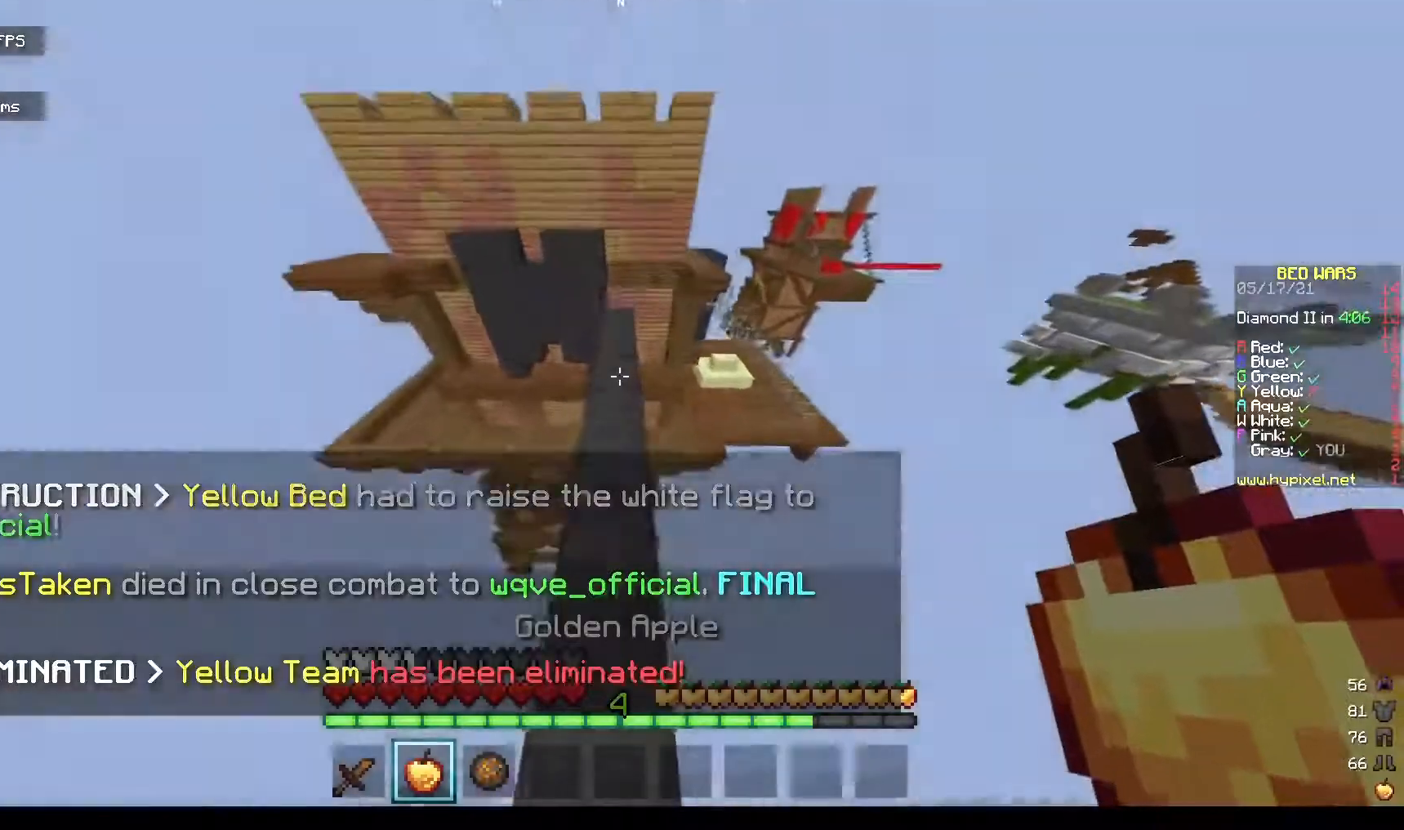
{"keys": ["space", "w"], "mouse": [], "events": []}
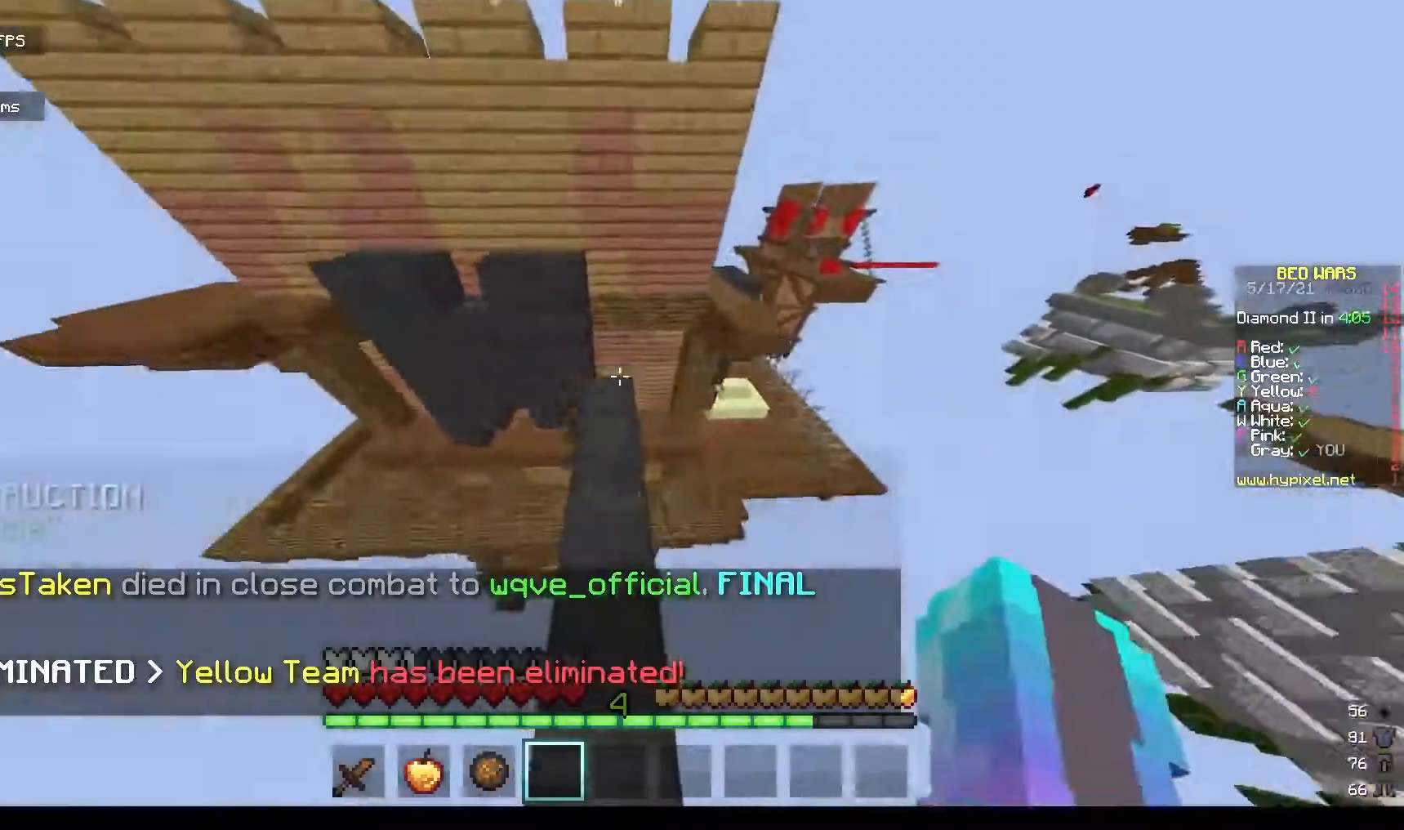
{"keys": ["w"], "mouse": [], "events": [[133, "space", "up"]]}
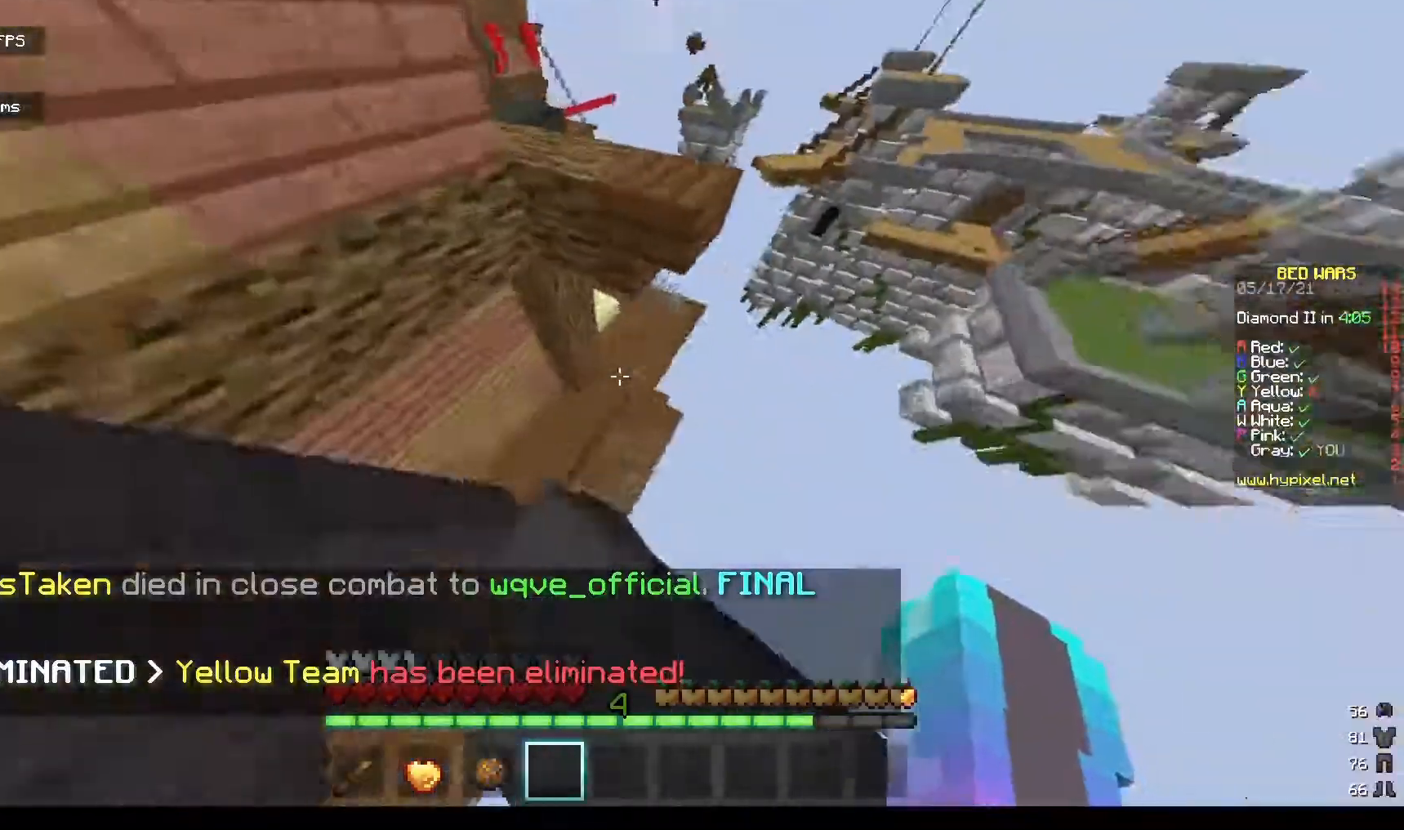
{"keys": ["d", "w"], "mouse": [], "events": [[33, "d", "down"], [200, "a", "down"], [200, "d", "up"], [367, "d", "down"], [400, "a", "up"]]}
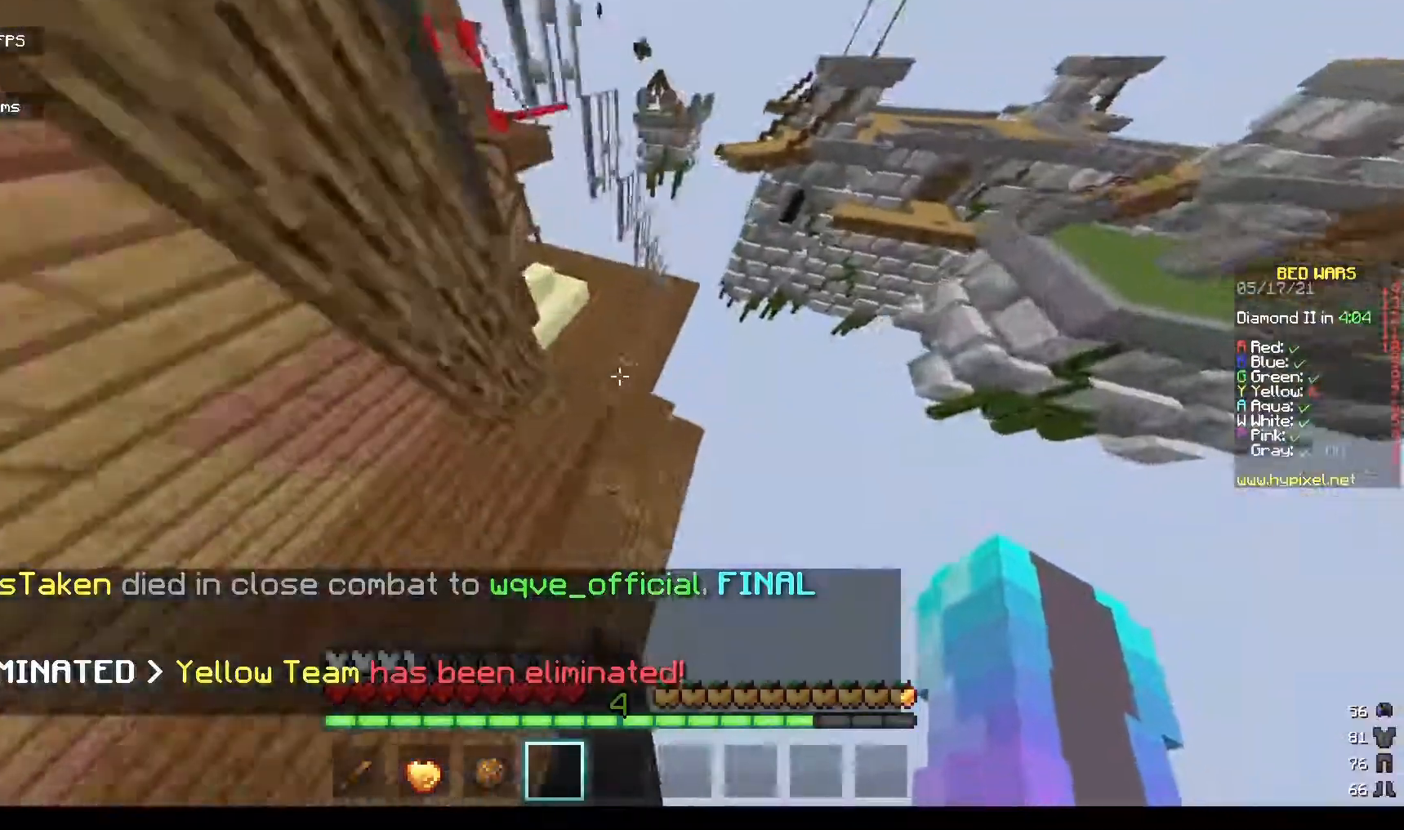
{"keys": ["w"], "mouse": [], "events": [[167, "d", "up"]]}
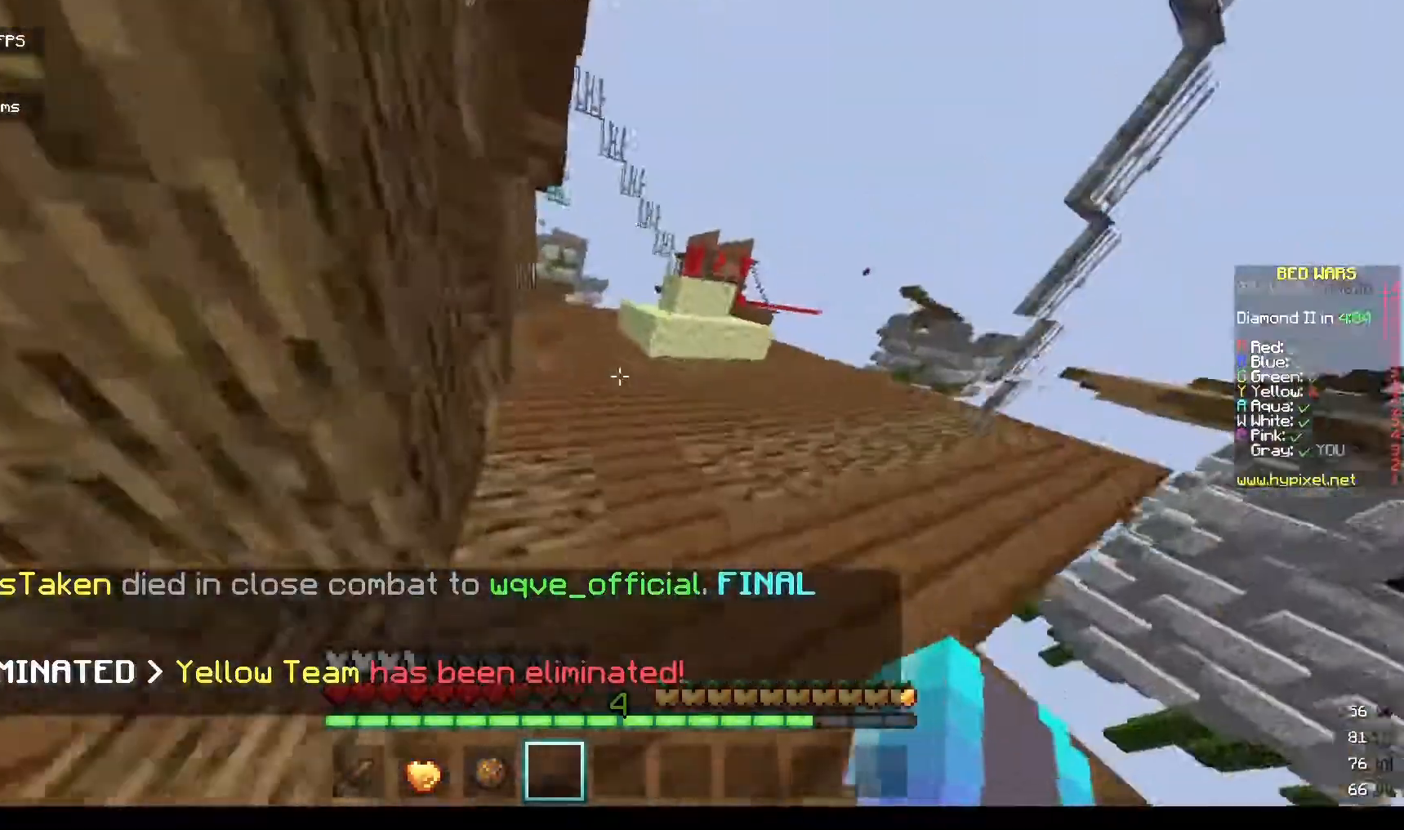
{"keys": ["w"], "mouse": [], "events": []}
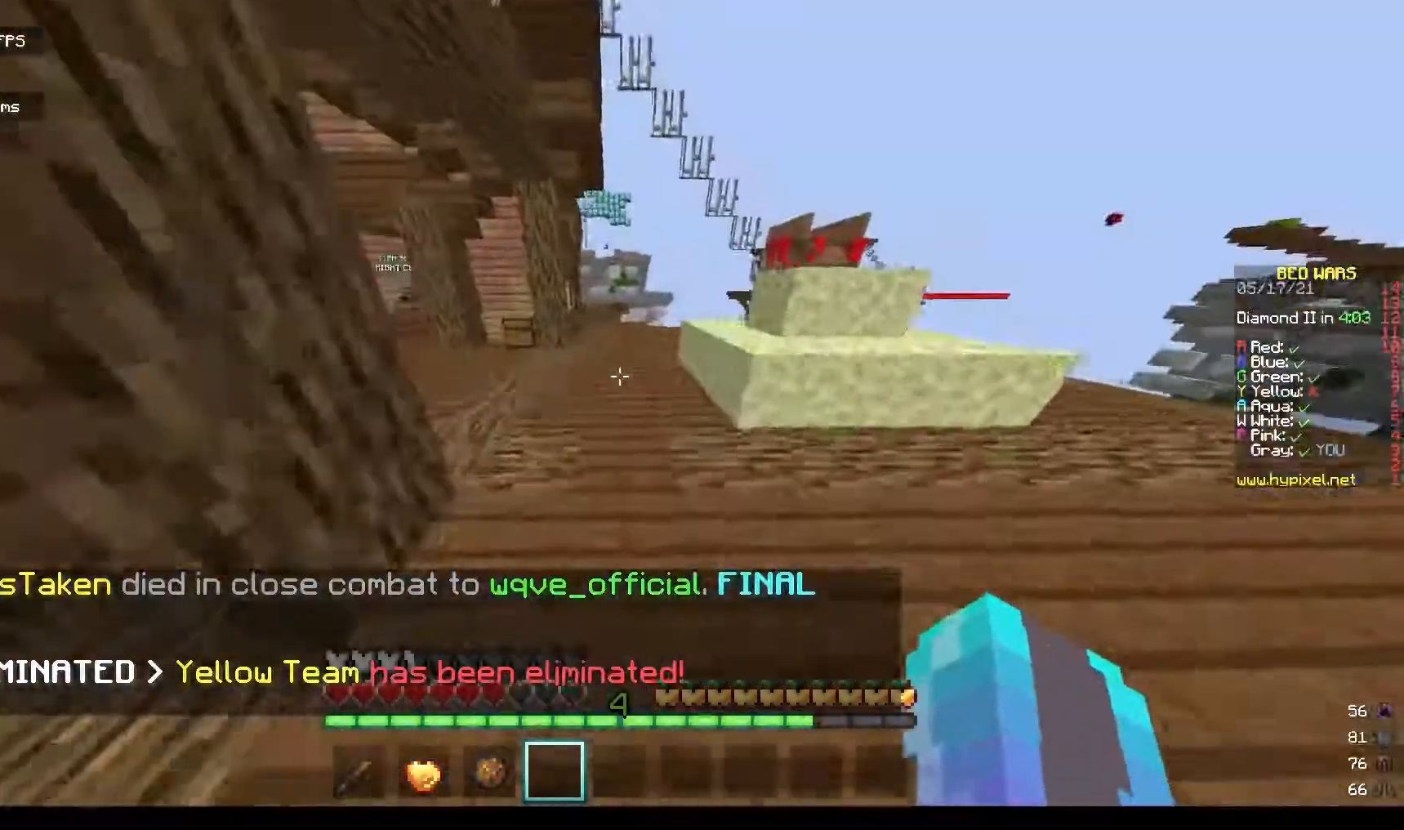
{"keys": ["w"], "mouse": [], "events": []}
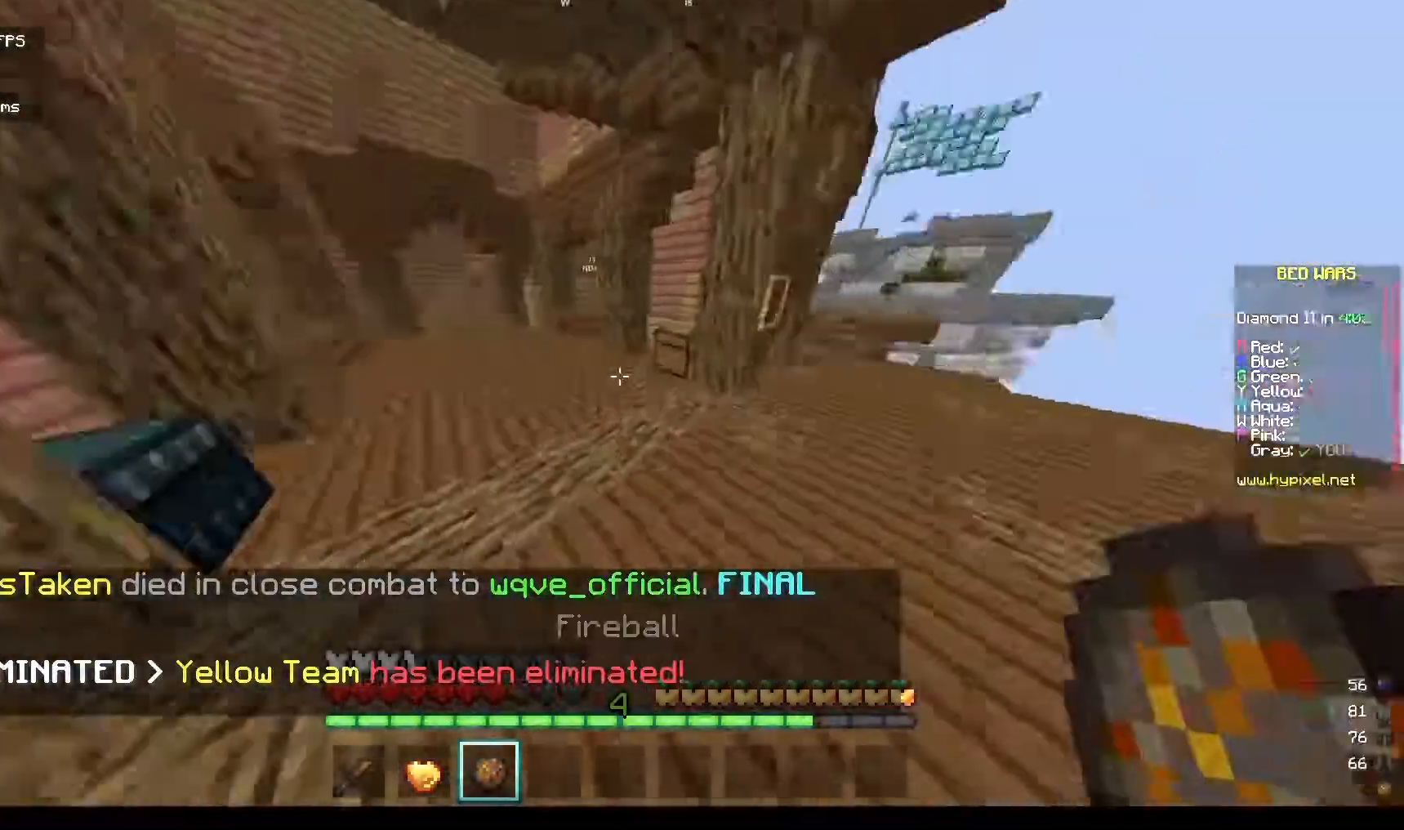
{"keys": ["space", "w"], "mouse": [], "events": [[267, "space", "down"]]}
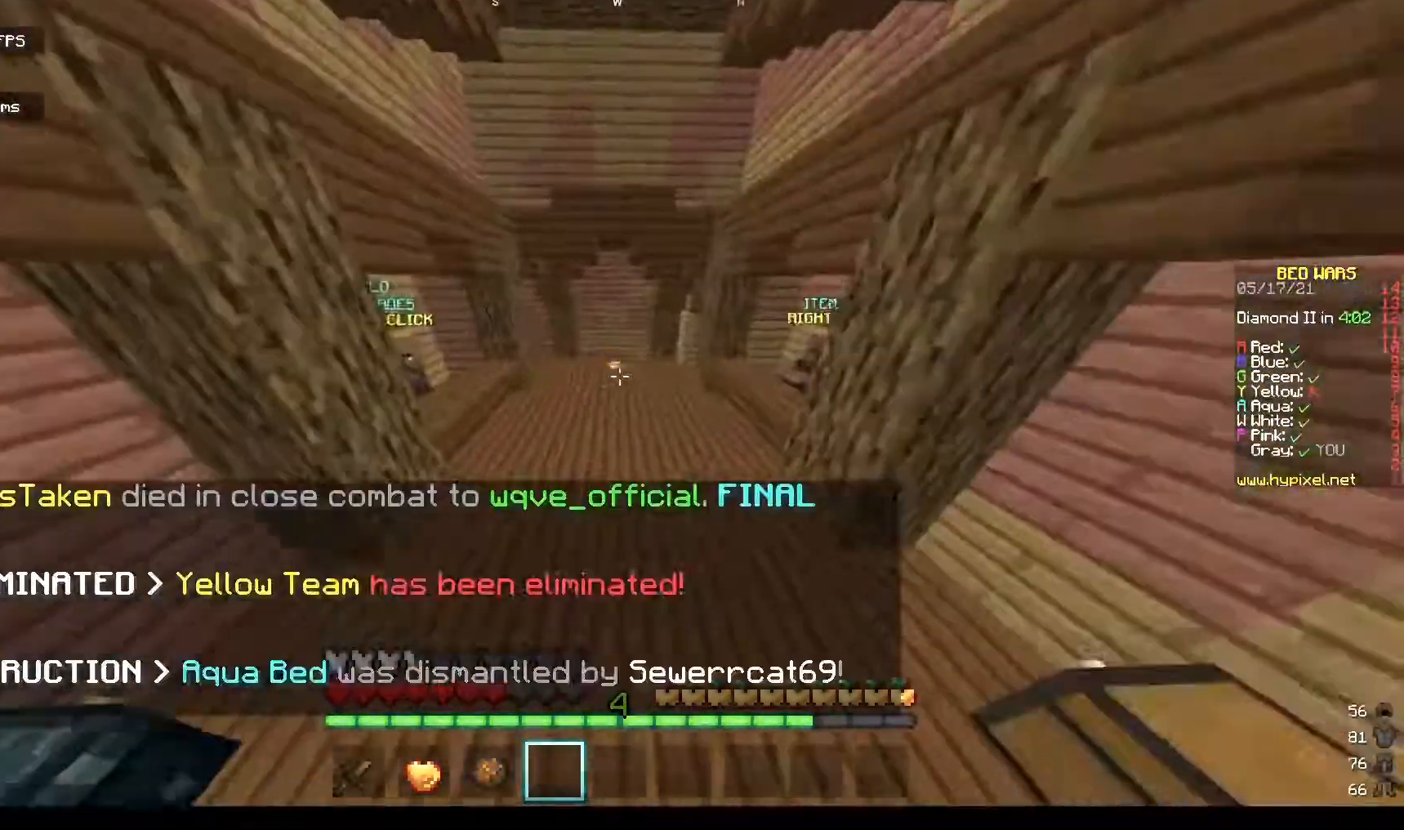
{"keys": ["space", "w"], "mouse": [], "events": []}
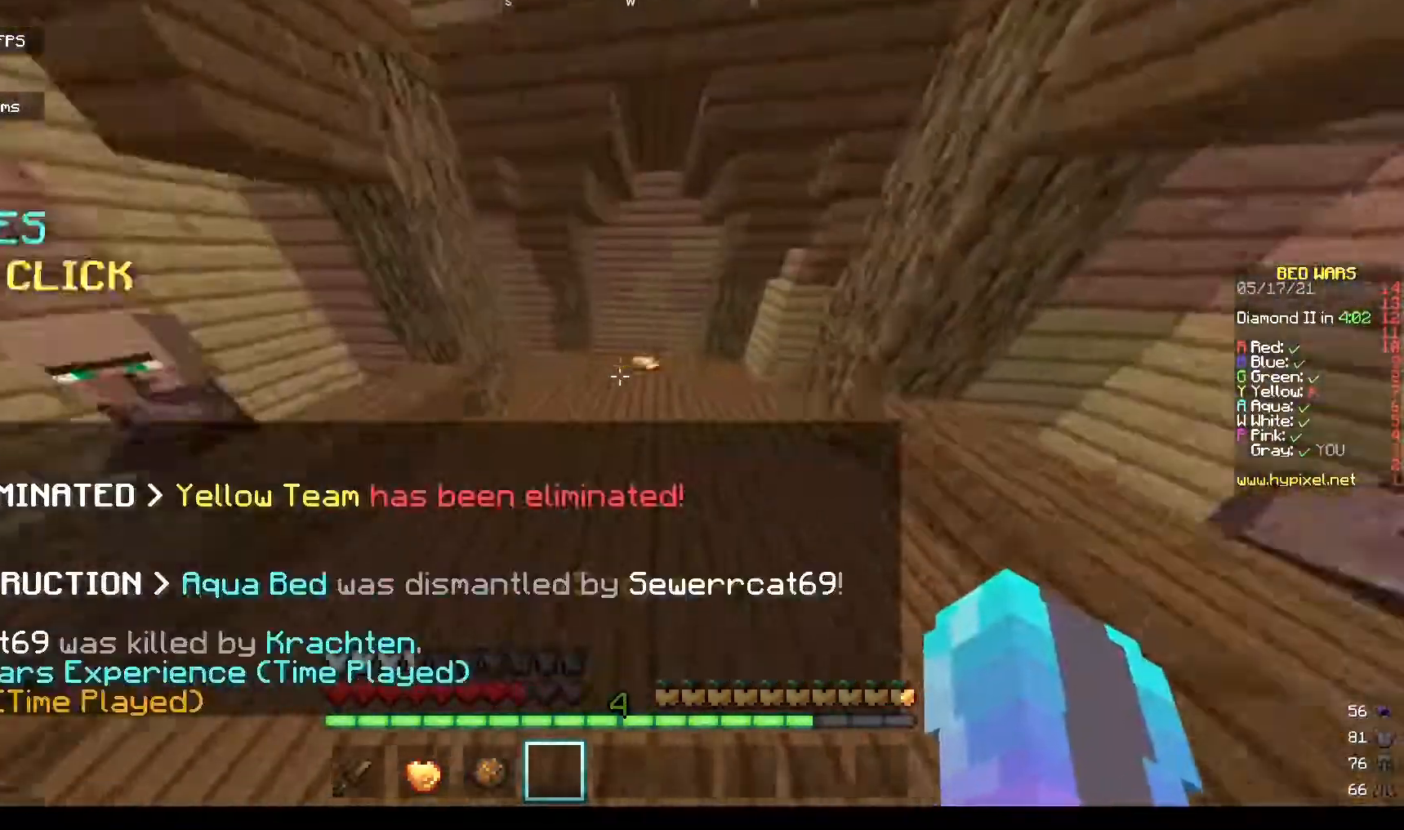
{"keys": ["w"], "mouse": [], "events": [[333, "space", "up"]]}
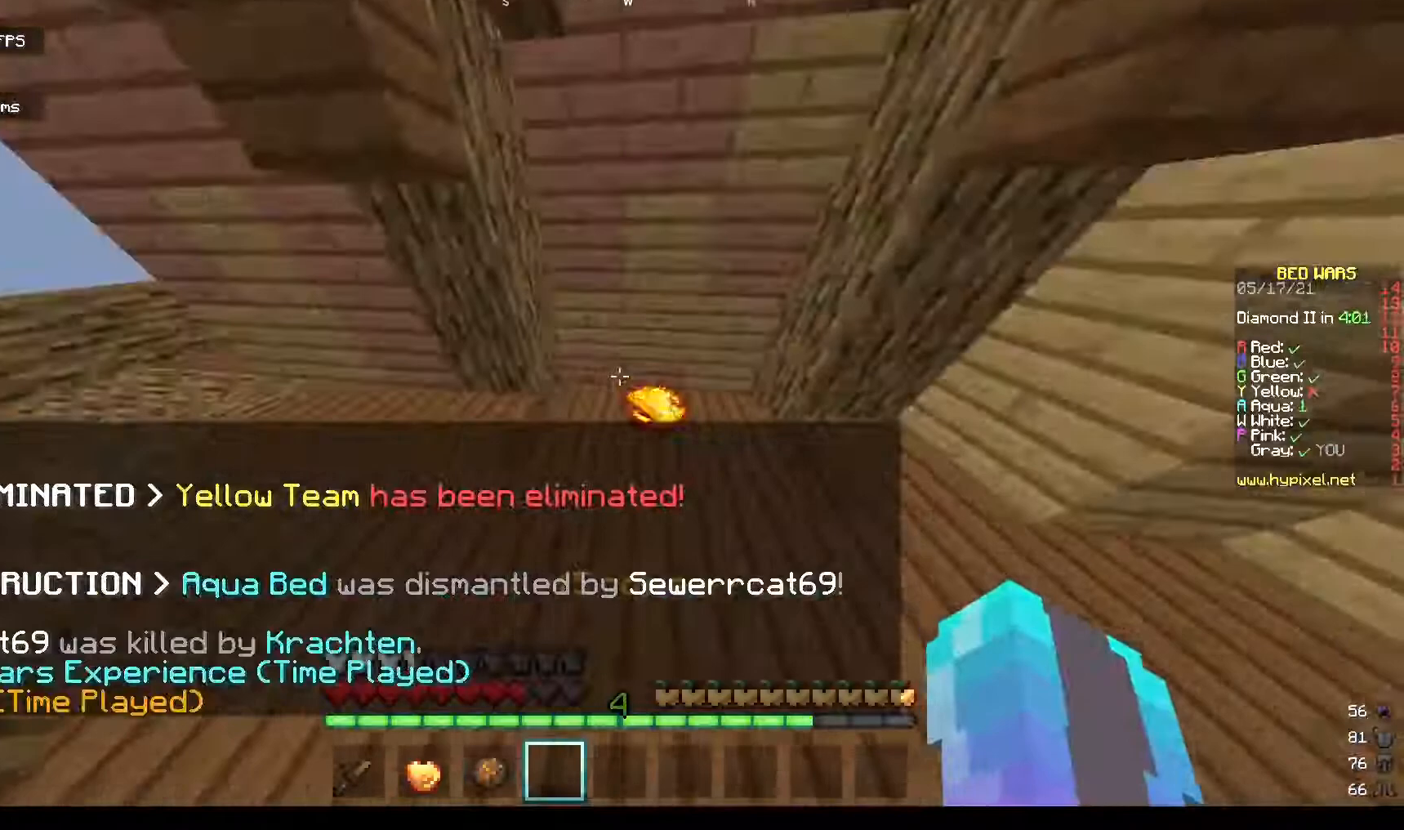
{"keys": ["w"], "mouse": [], "events": []}